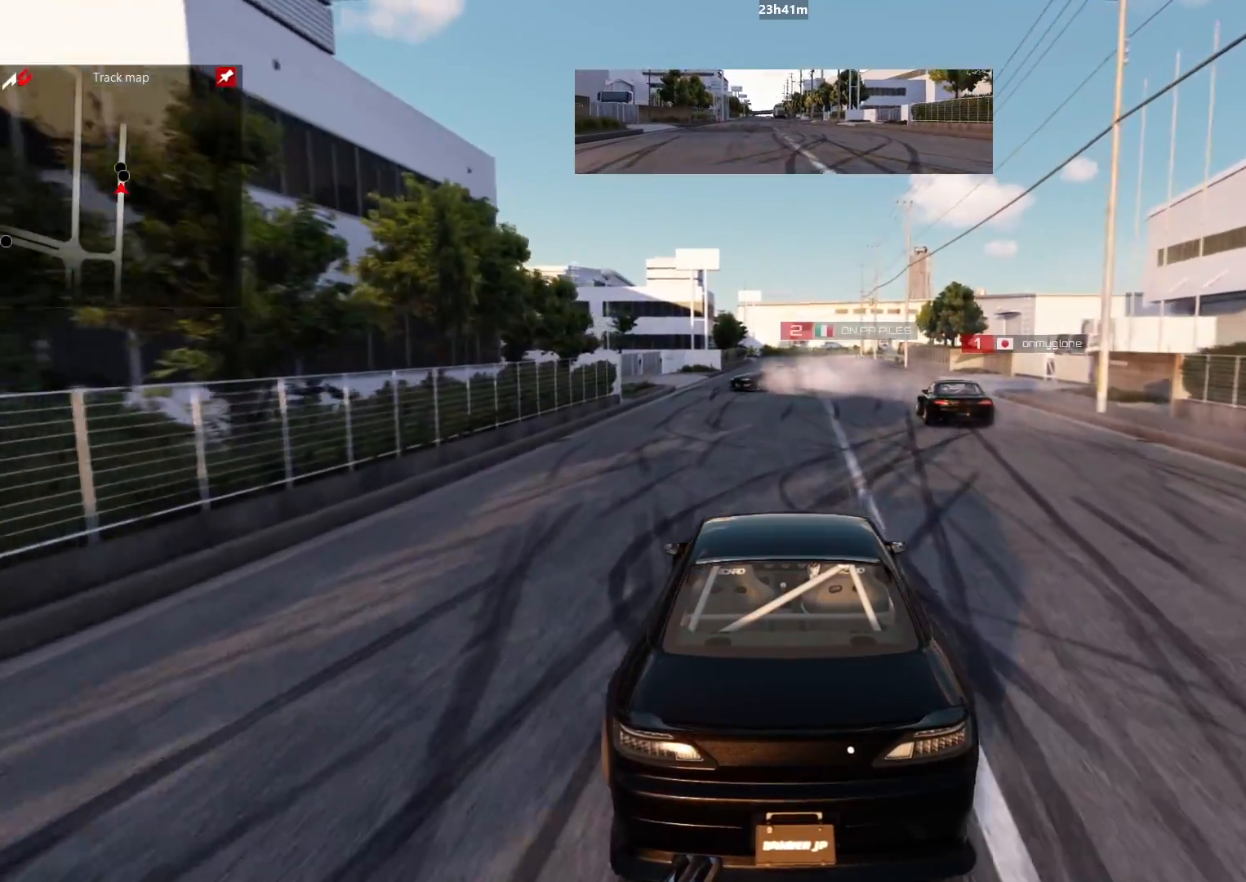
Gameplay with a controller (Xbox layout); each line is a JSON object with the inputs held at the frame after it. "events" lists button and stick changes between this image and that frame as [ms after this image, input, new state], when the widget could be followed in between.
{"buttons": [], "left_stick": "up-right", "right_stick": "center", "events": [[100, "L2", "down"], [250, "L2", "up"], [333, "left_stick", "right"], [450, "left_stick", "up-right"]]}
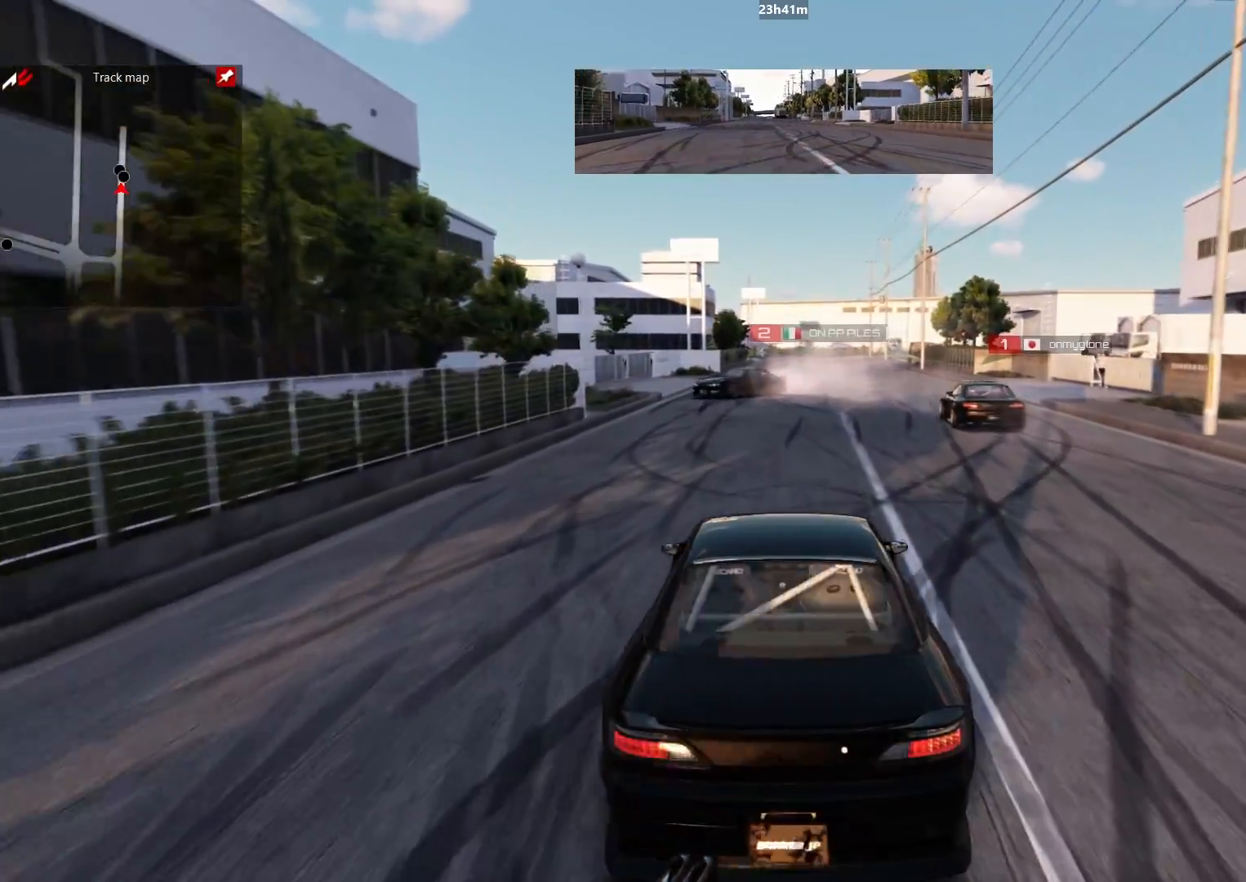
{"buttons": [], "left_stick": "up-right", "right_stick": "center", "events": []}
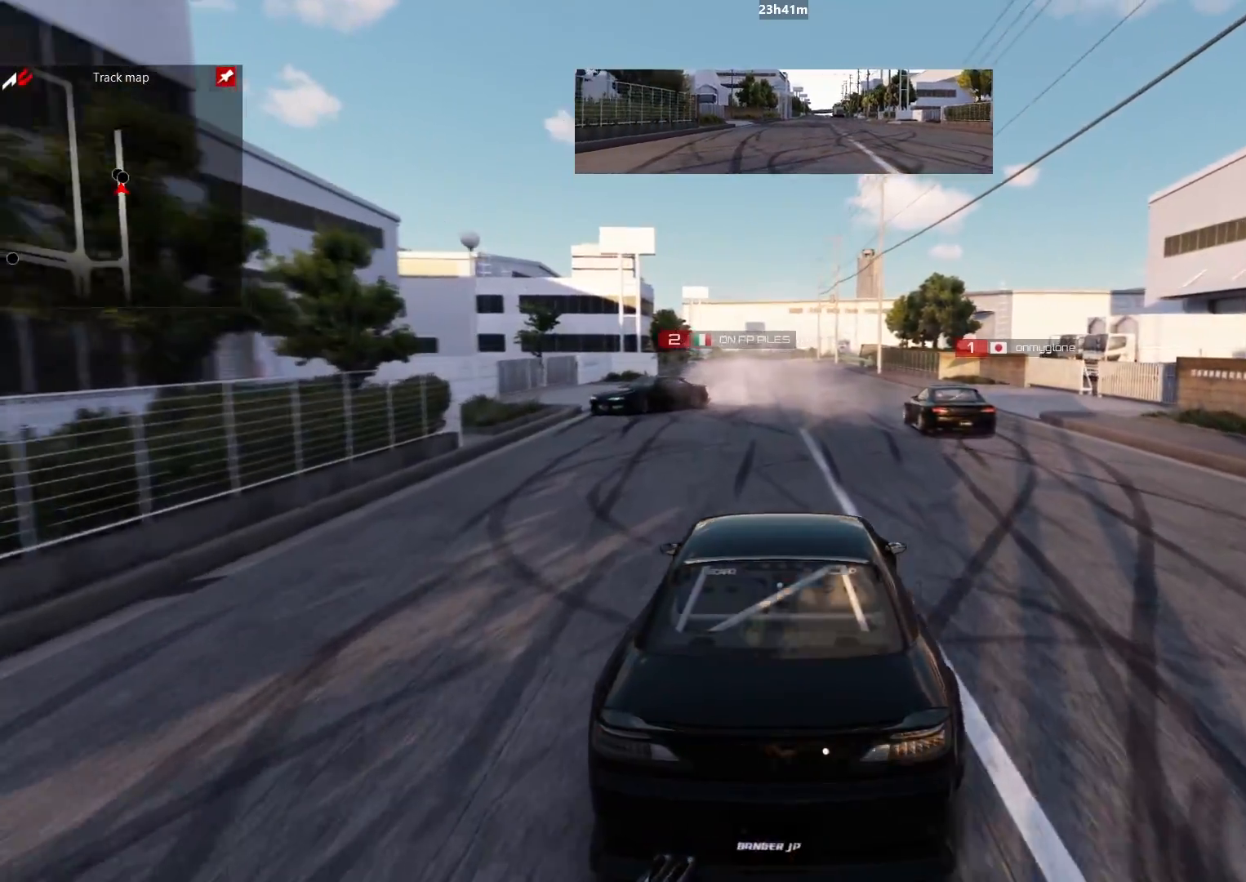
{"buttons": [], "left_stick": "up-right", "right_stick": "center", "events": []}
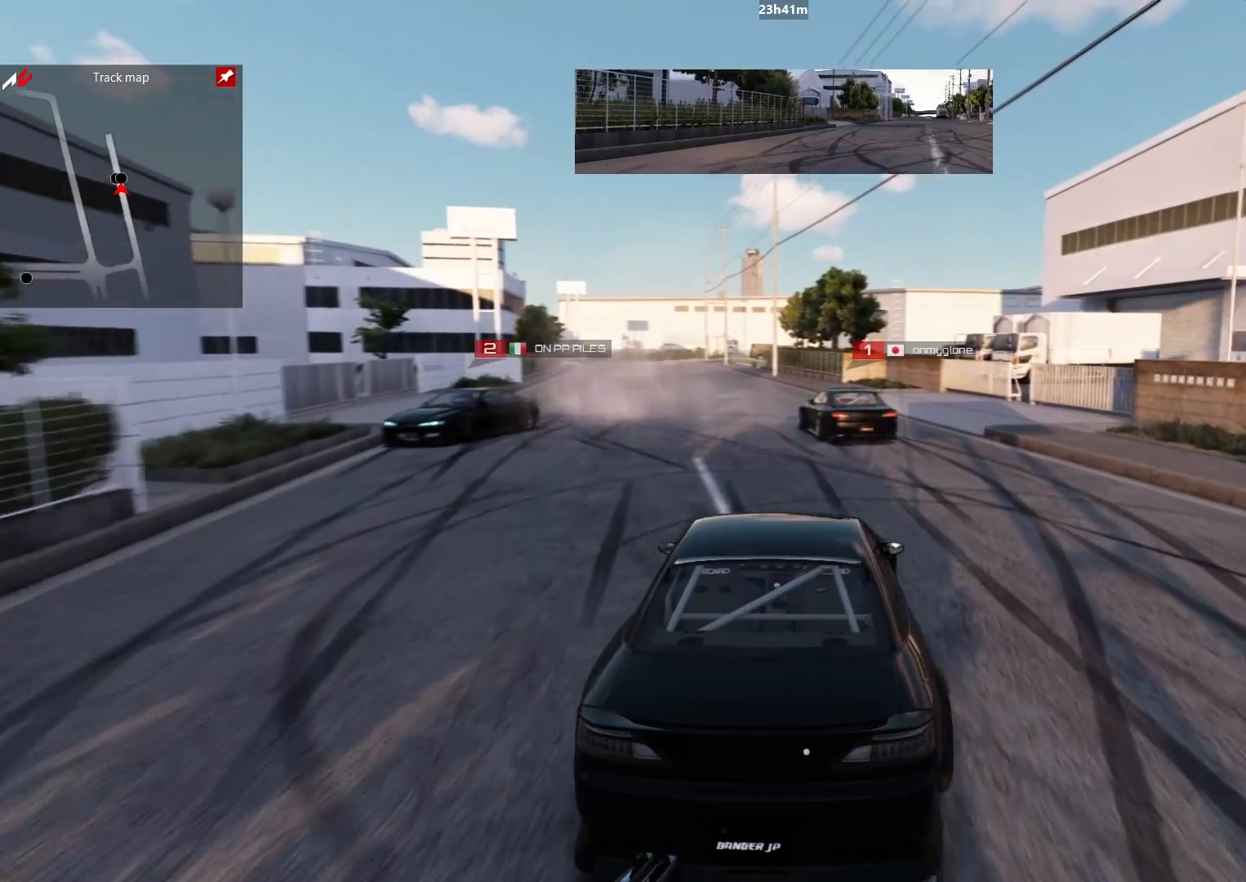
{"buttons": [], "left_stick": "up", "right_stick": "center", "events": [[333, "L2", "down"], [333, "left_stick", "up"], [467, "L2", "up"]]}
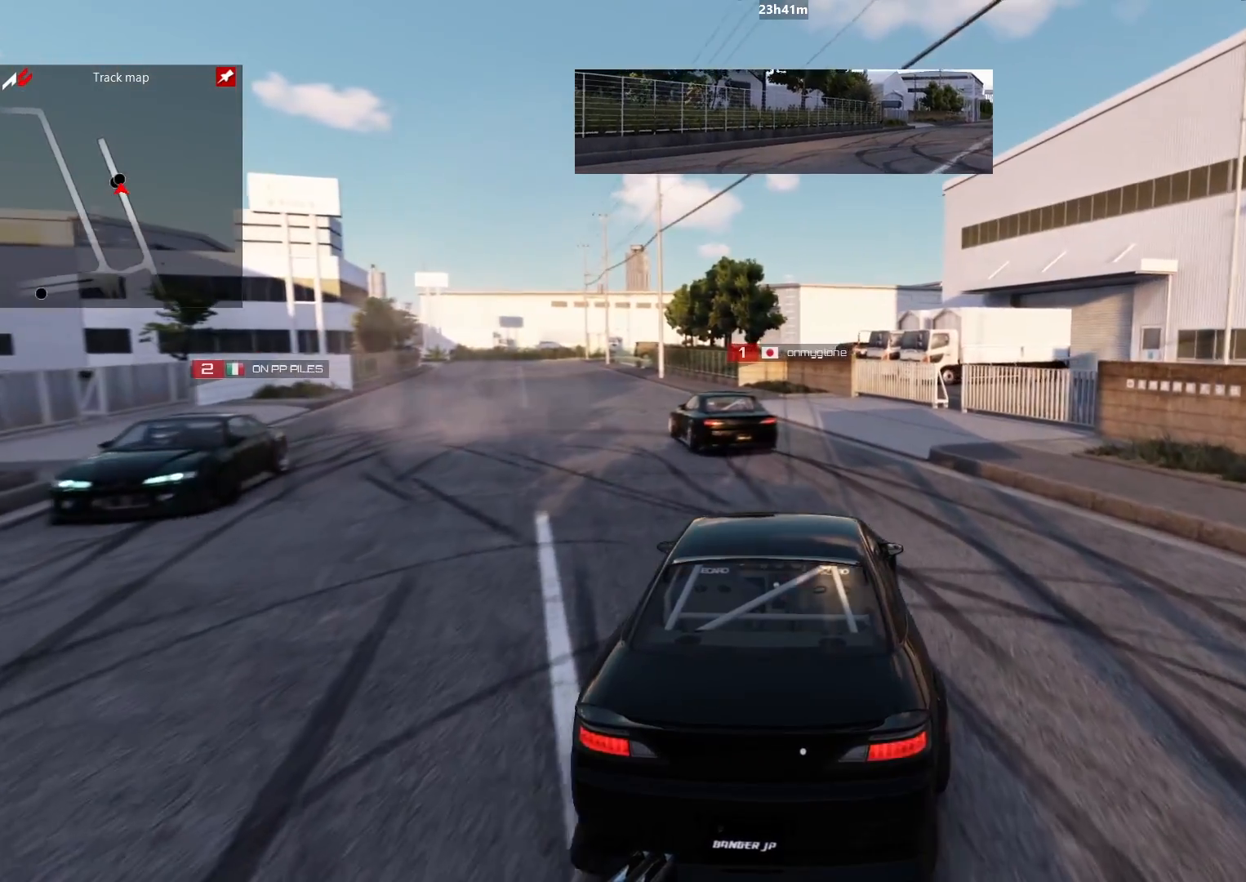
{"buttons": [], "left_stick": "up-left", "right_stick": "center", "events": [[100, "L2", "down"], [233, "left_stick", "up-left"], [483, "L2", "up"]]}
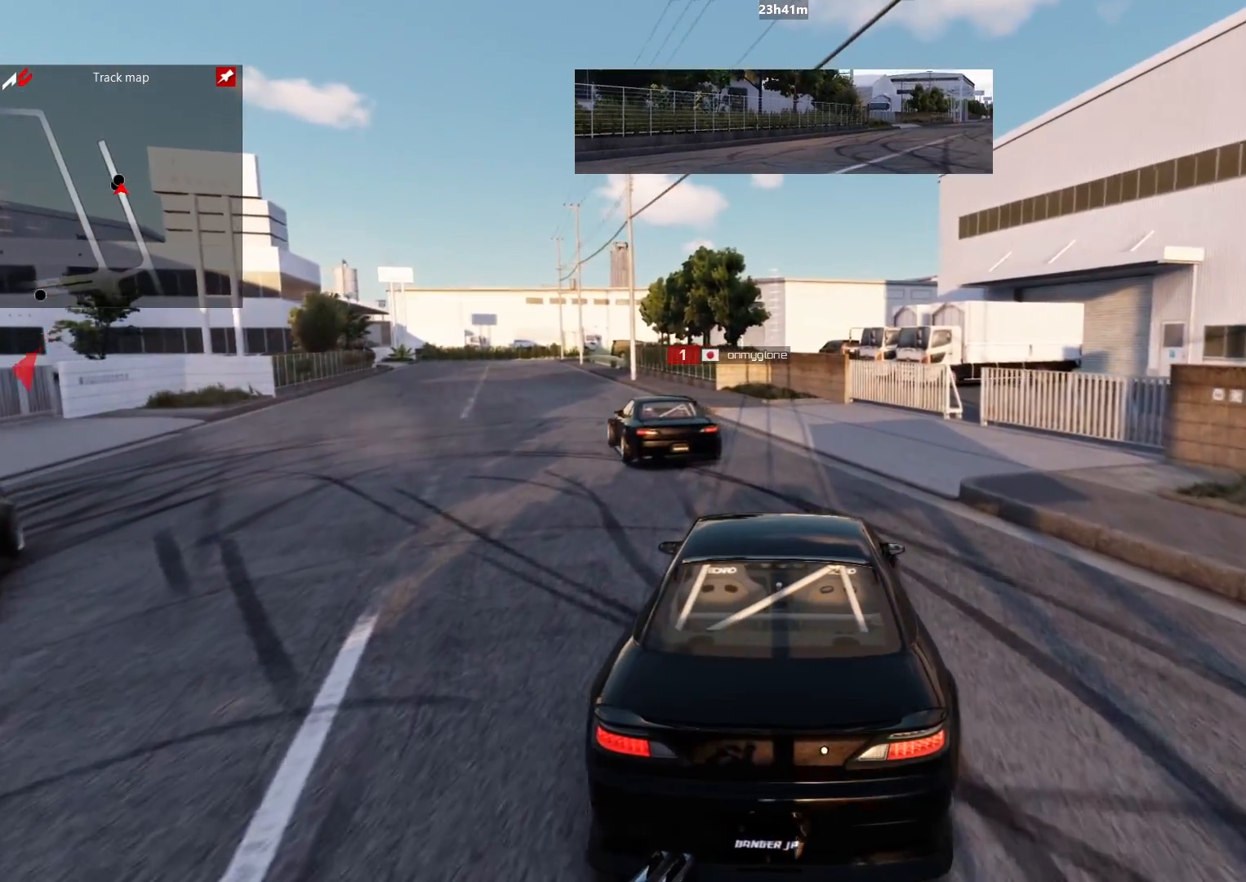
{"buttons": [], "left_stick": "up-left", "right_stick": "center", "events": [[167, "L2", "down"], [283, "L2", "up"]]}
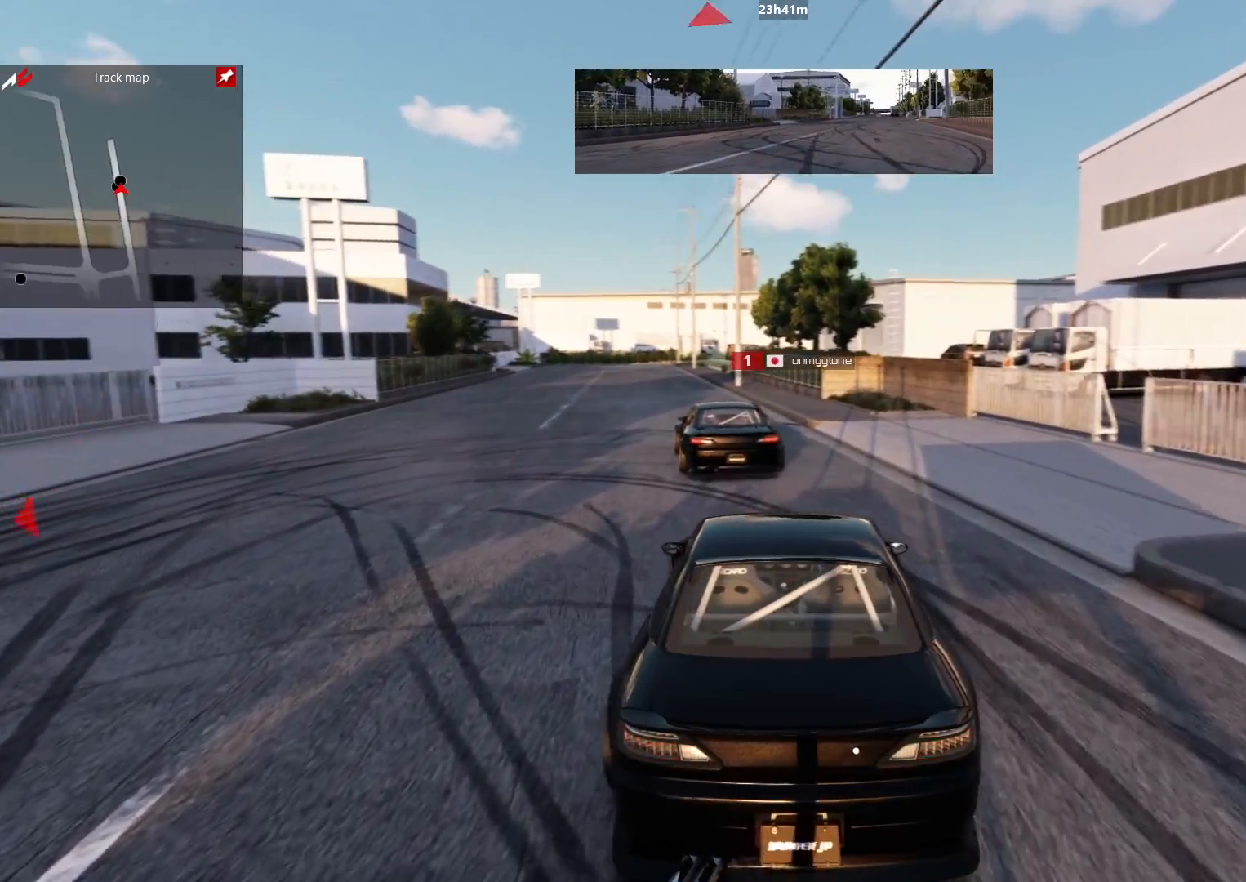
{"buttons": [], "left_stick": "up-left", "right_stick": "center", "events": []}
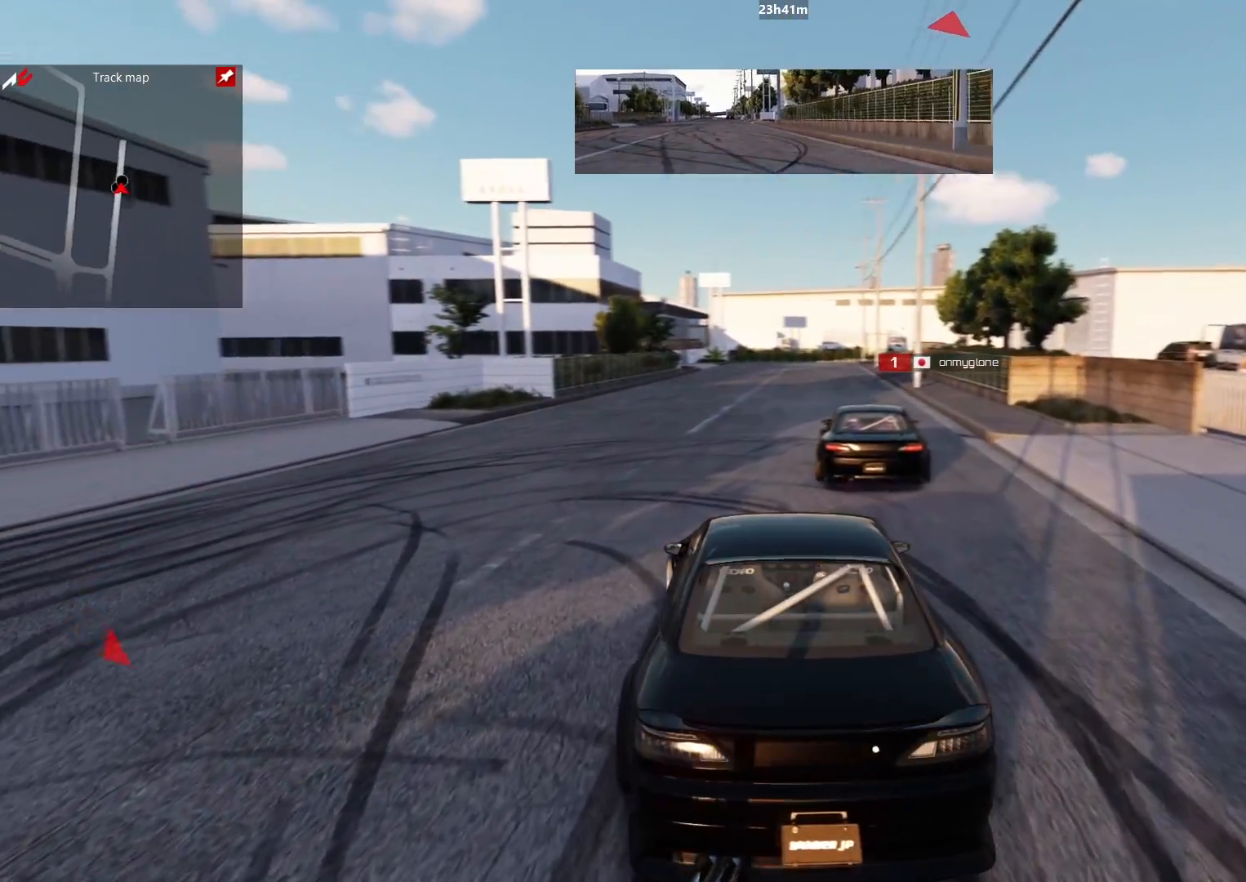
{"buttons": [], "left_stick": "up-left", "right_stick": "center", "events": []}
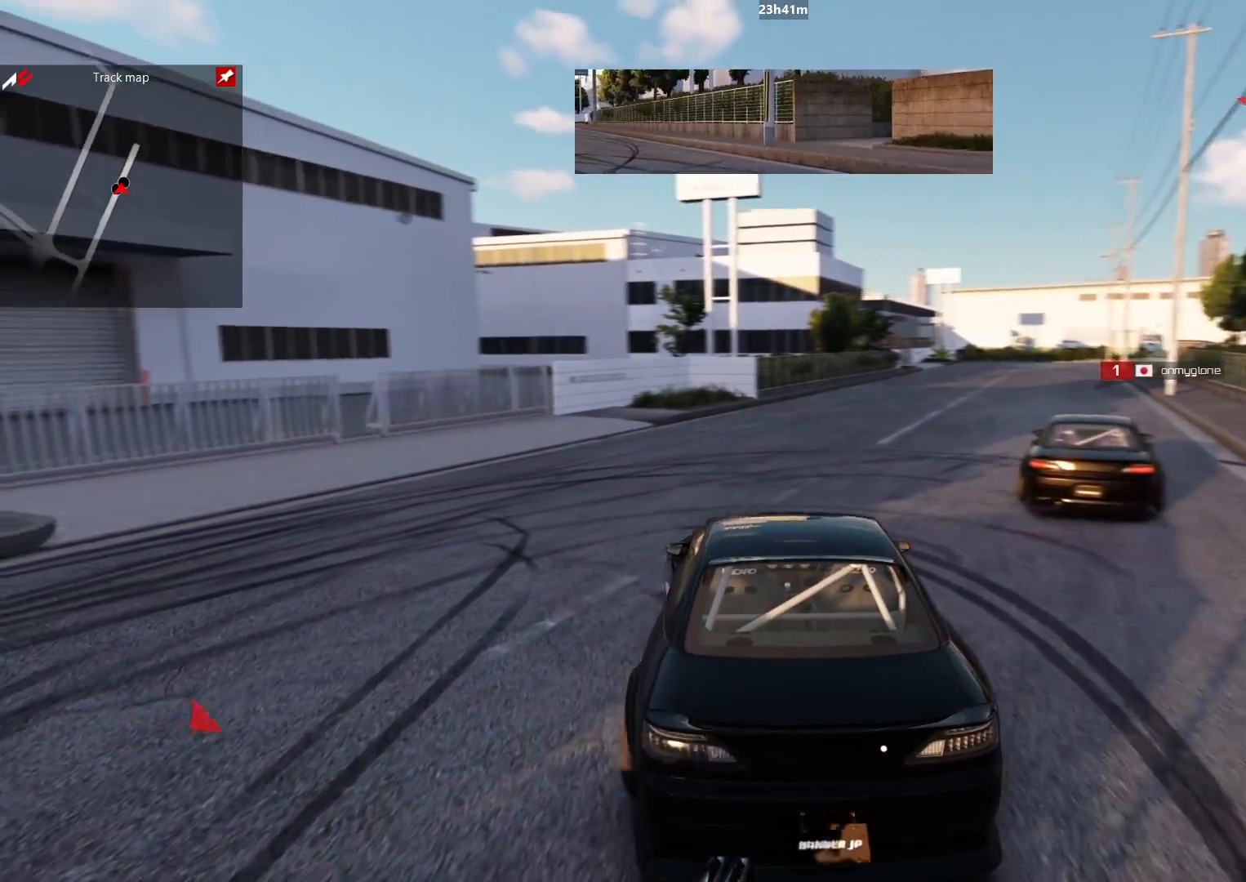
{"buttons": [], "left_stick": "up-left", "right_stick": "center", "events": [[100, "R2", "down"], [317, "R2", "up"]]}
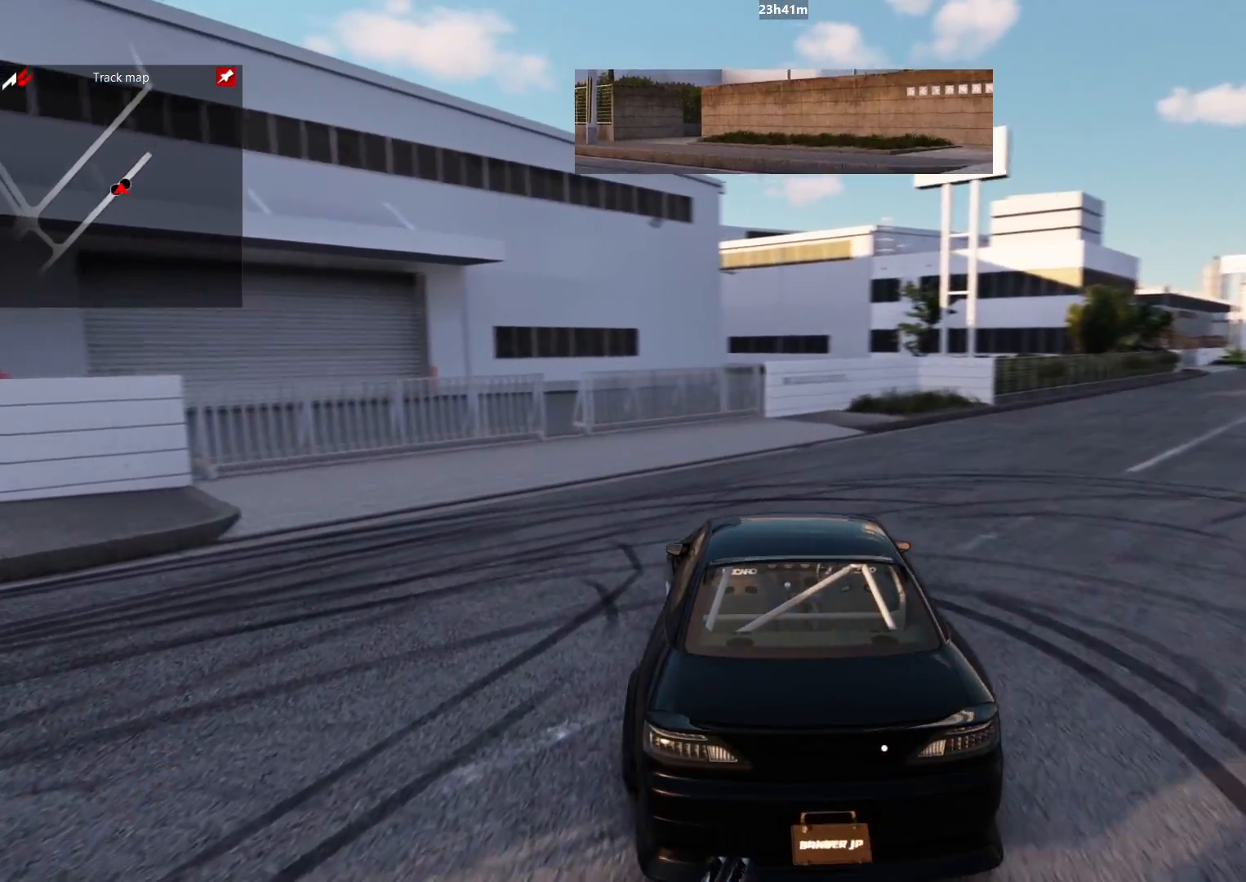
{"buttons": ["R2"], "left_stick": "up-right", "right_stick": "center", "events": [[150, "R2", "down"], [150, "left_stick", "up"], [350, "left_stick", "up-right"]]}
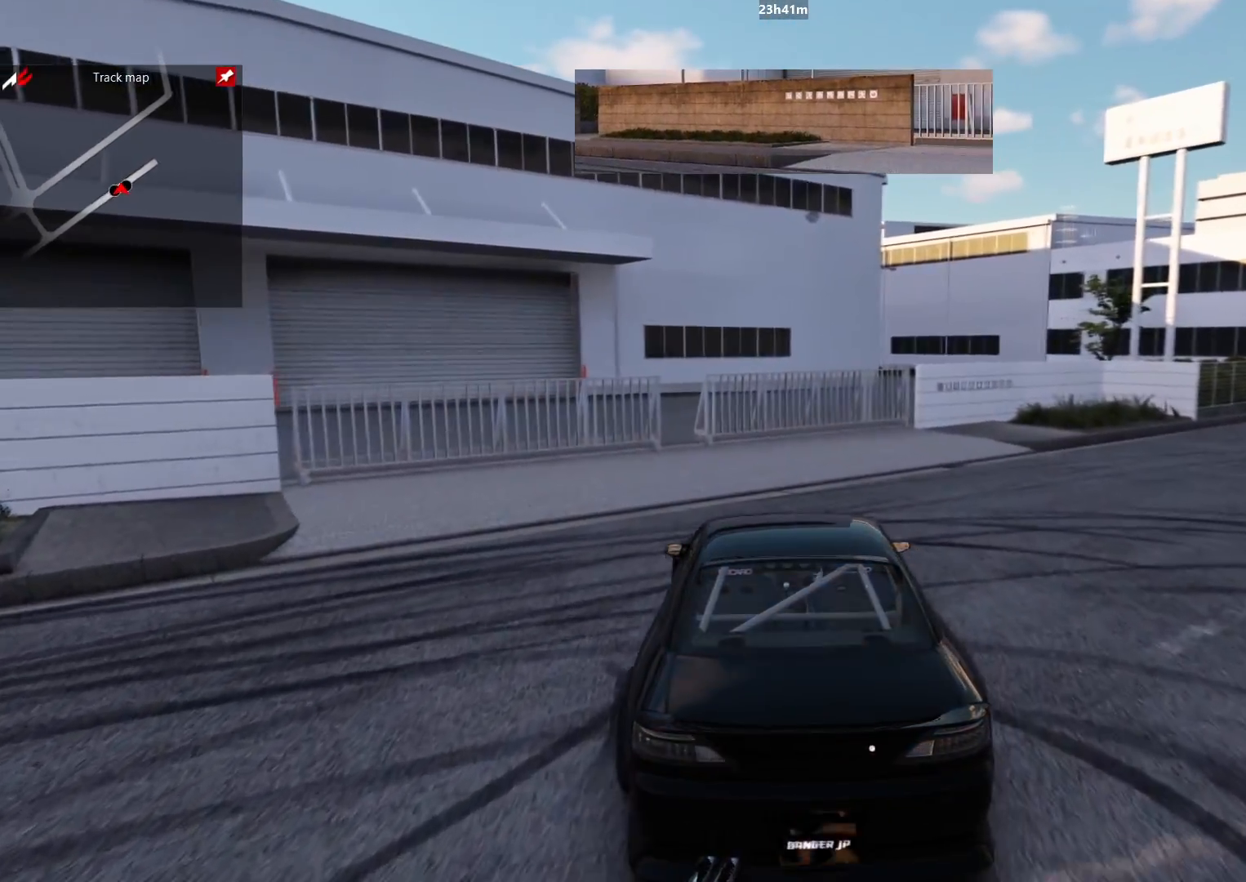
{"buttons": [], "left_stick": "up-right", "right_stick": "center", "events": [[317, "R2", "up"]]}
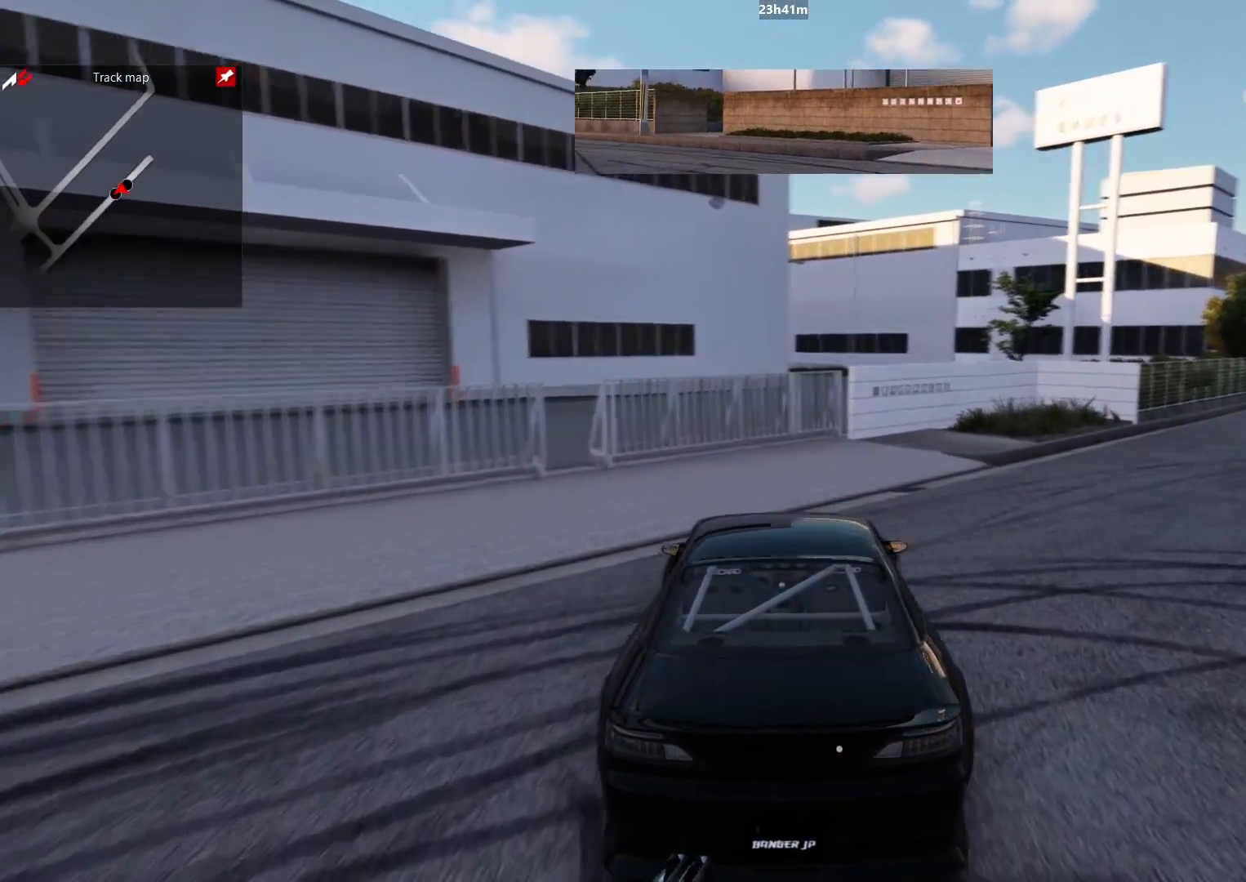
{"buttons": ["L2"], "left_stick": "up-right", "right_stick": "center", "events": [[450, "L2", "down"]]}
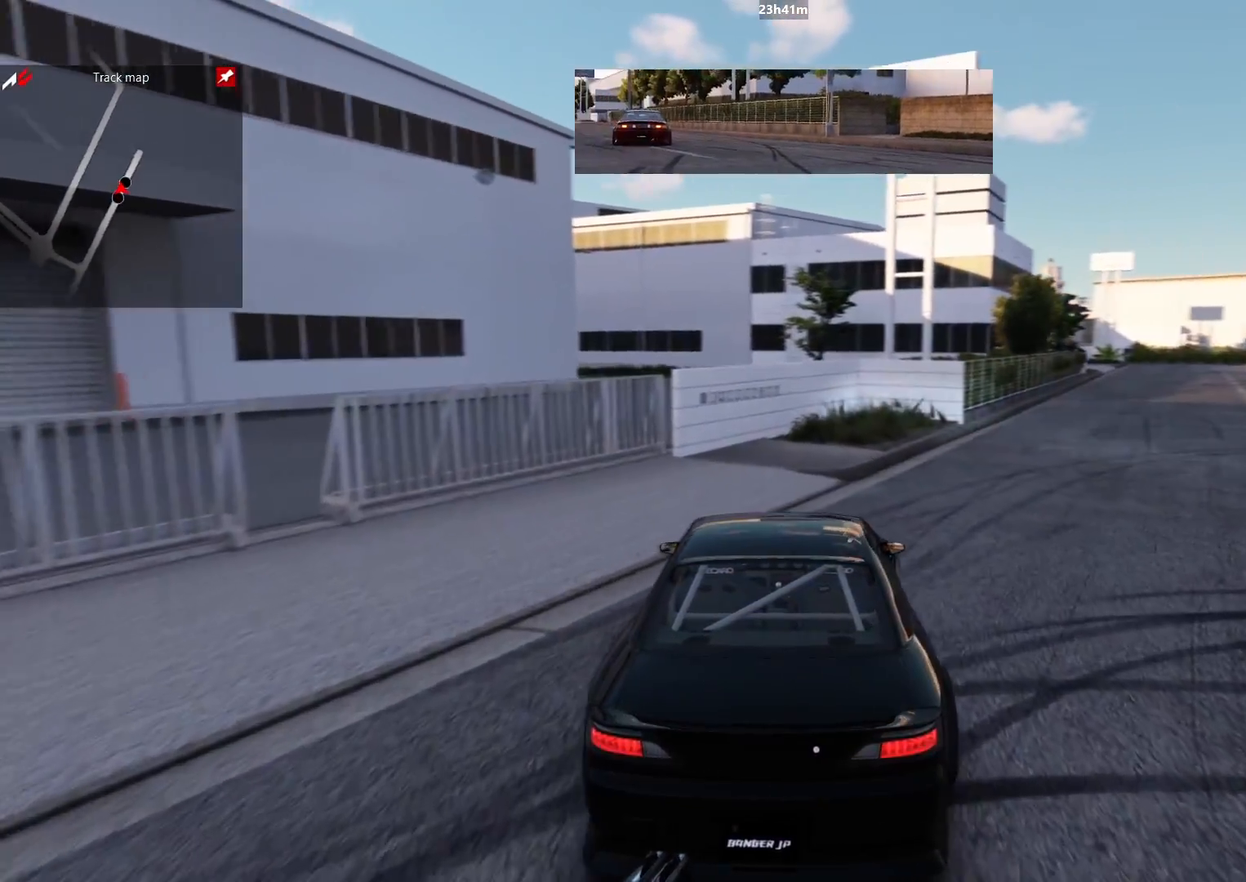
{"buttons": [], "left_stick": "up-right", "right_stick": "center", "events": [[250, "L2", "up"]]}
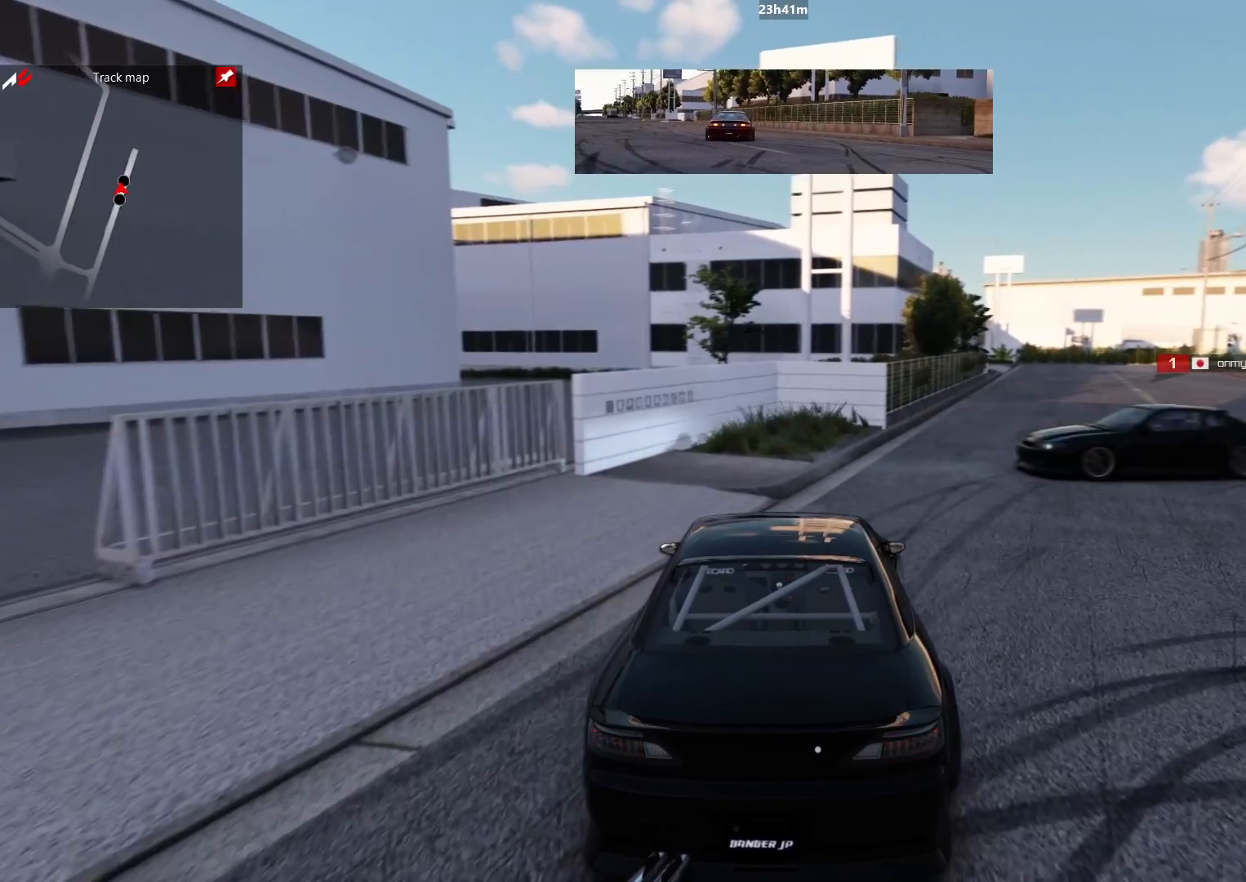
{"buttons": [], "left_stick": "up-right", "right_stick": "center", "events": [[150, "L2", "down"], [417, "L2", "up"]]}
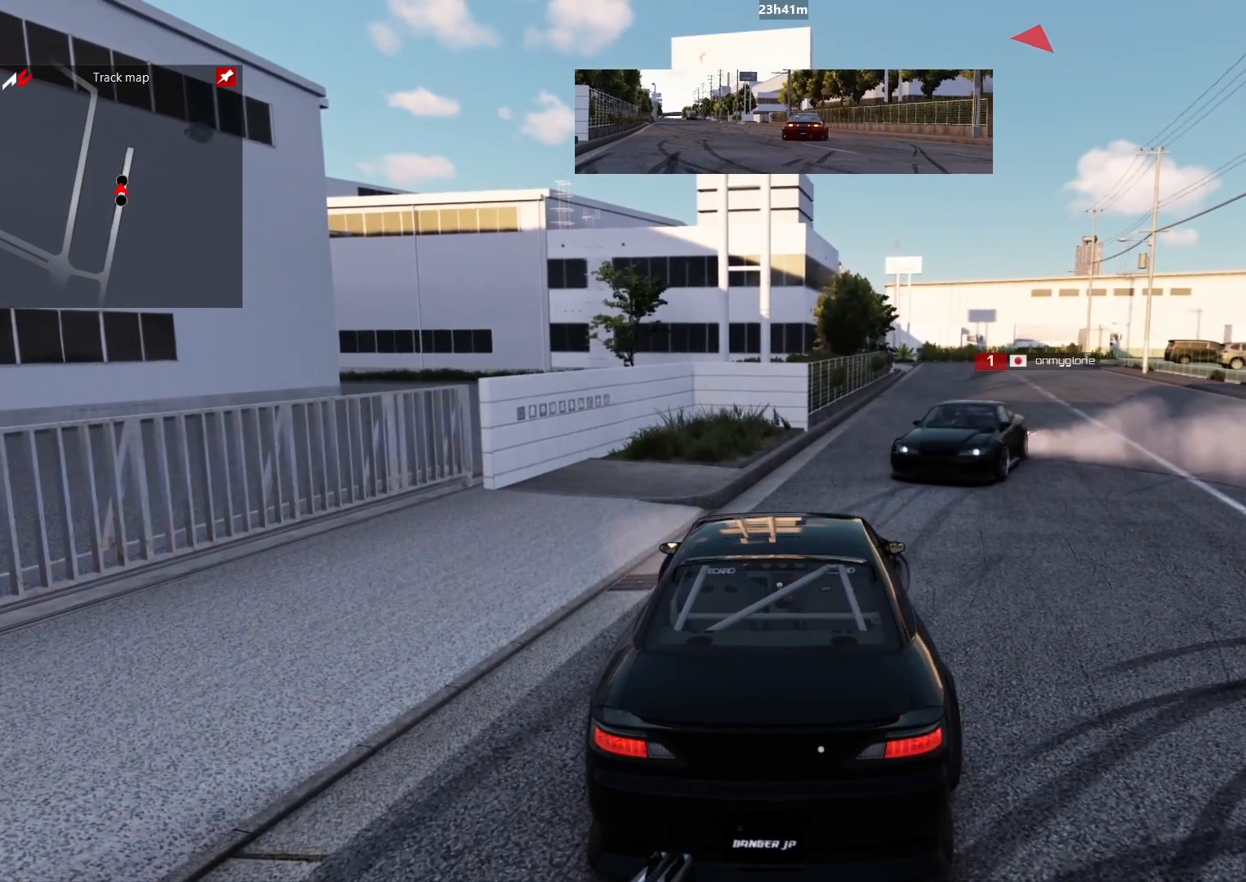
{"buttons": [], "left_stick": "center", "right_stick": "center", "events": [[183, "left_stick", "center"], [367, "DPAD_UP", "down"], [450, "DPAD_UP", "up"]]}
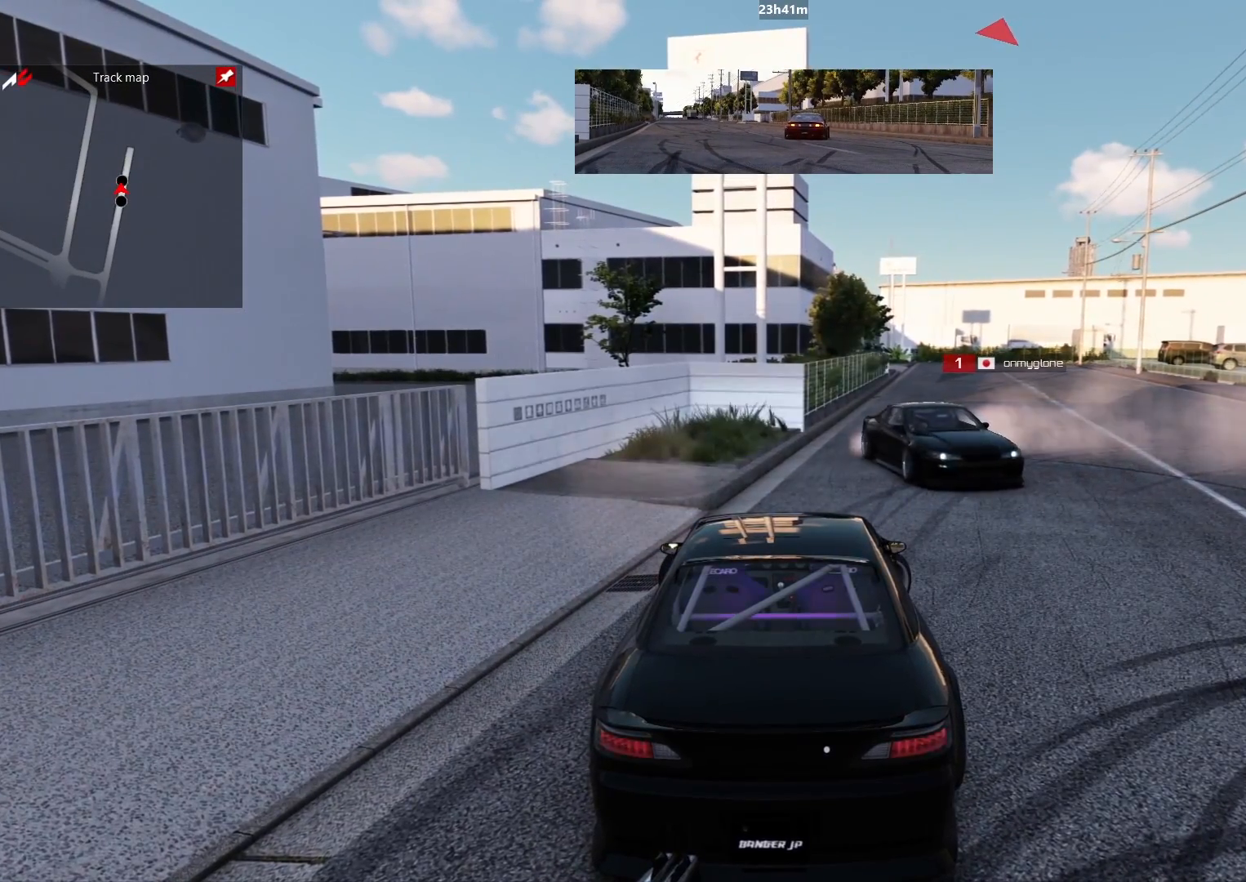
{"buttons": [], "left_stick": "center", "right_stick": "center", "events": [[50, "DPAD_UP", "down"], [167, "DPAD_UP", "up"], [283, "DPAD_UP", "down"], [450, "DPAD_UP", "up"]]}
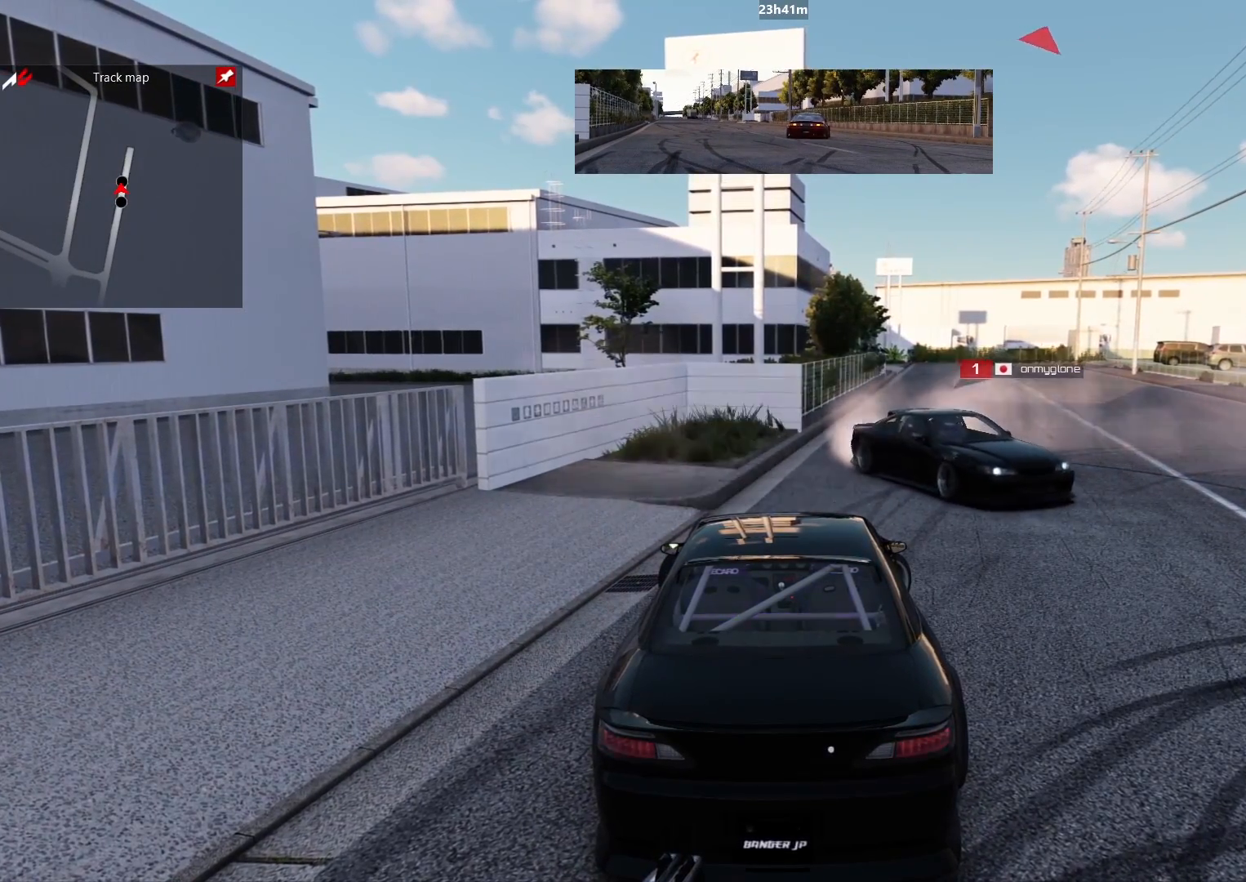
{"buttons": ["R2"], "left_stick": "center", "right_stick": "center", "events": [[17, "DPAD_UP", "down"], [33, "DPAD_UP", "up"], [83, "R2", "down"]]}
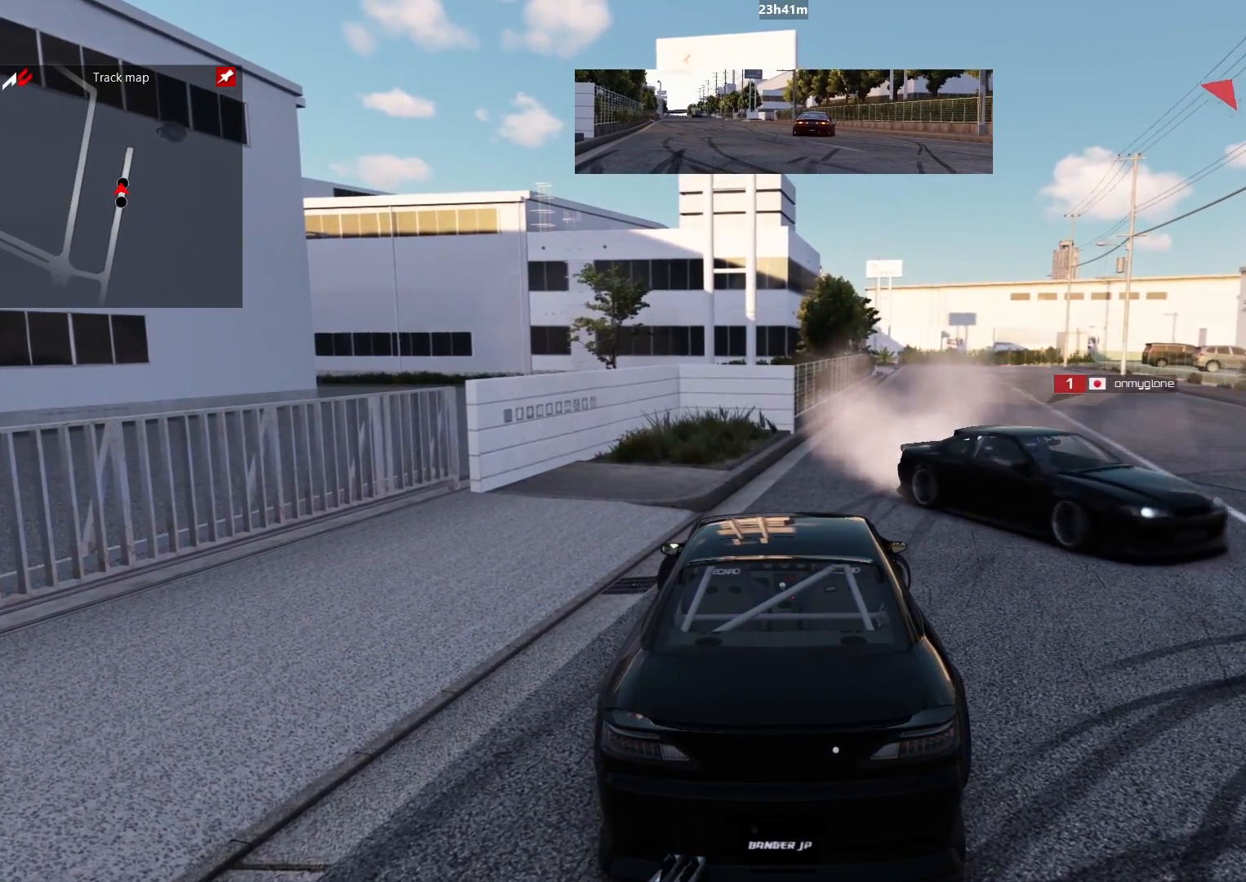
{"buttons": ["R2"], "left_stick": "up-right", "right_stick": "center", "events": [[50, "left_stick", "up"], [117, "A", "down"], [117, "left_stick", "up-right"], [267, "A", "up"]]}
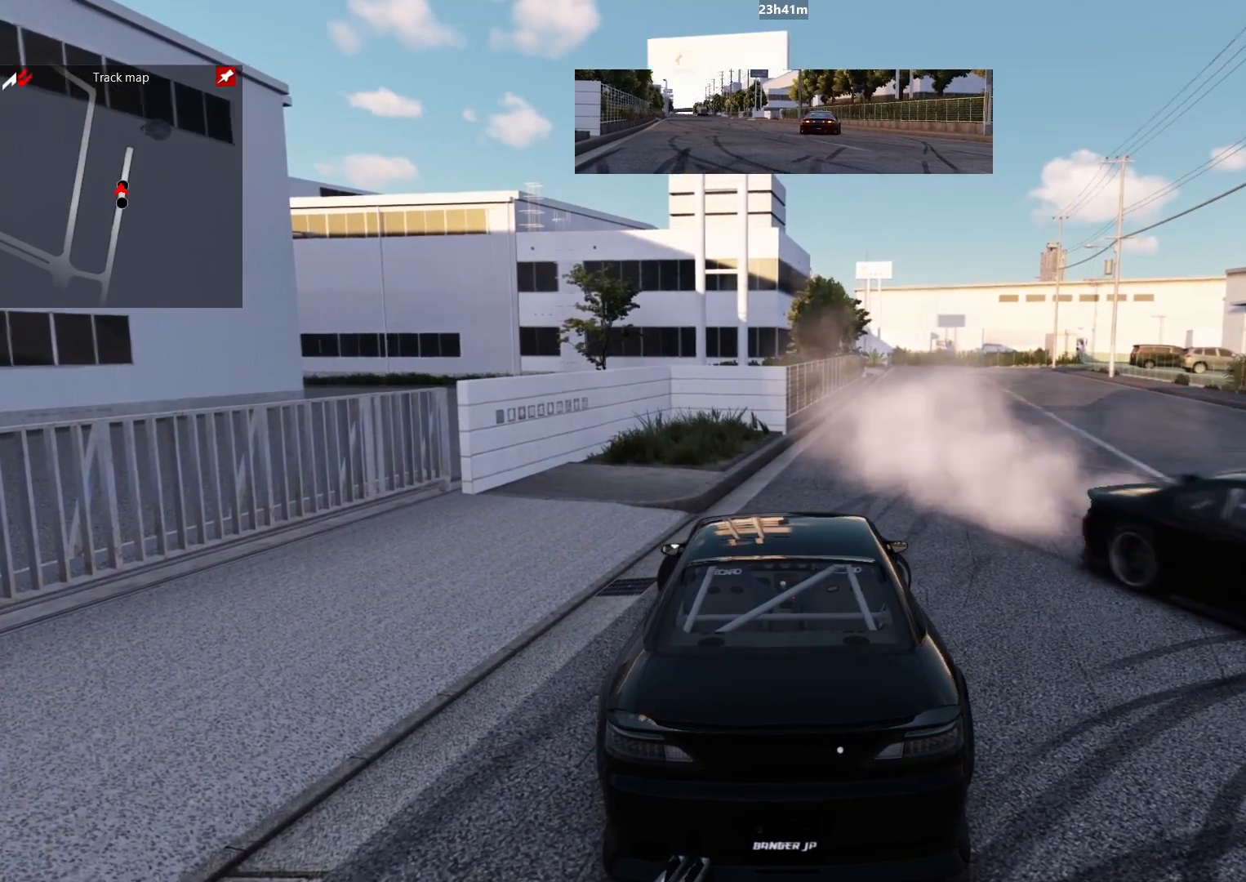
{"buttons": ["R2"], "left_stick": "up-right", "right_stick": "center", "events": []}
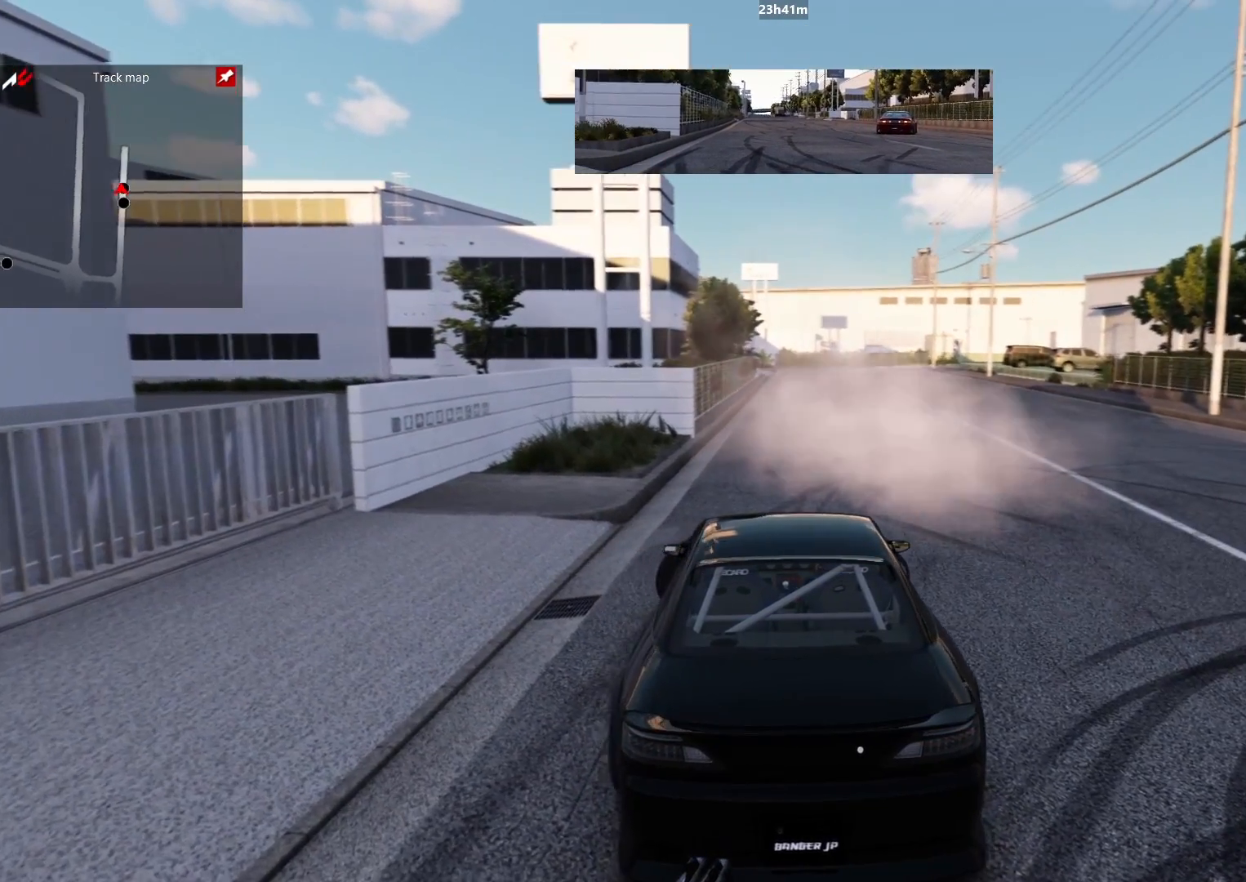
{"buttons": ["R2"], "left_stick": "up-right", "right_stick": "center", "events": [[200, "A", "down"], [317, "A", "up"]]}
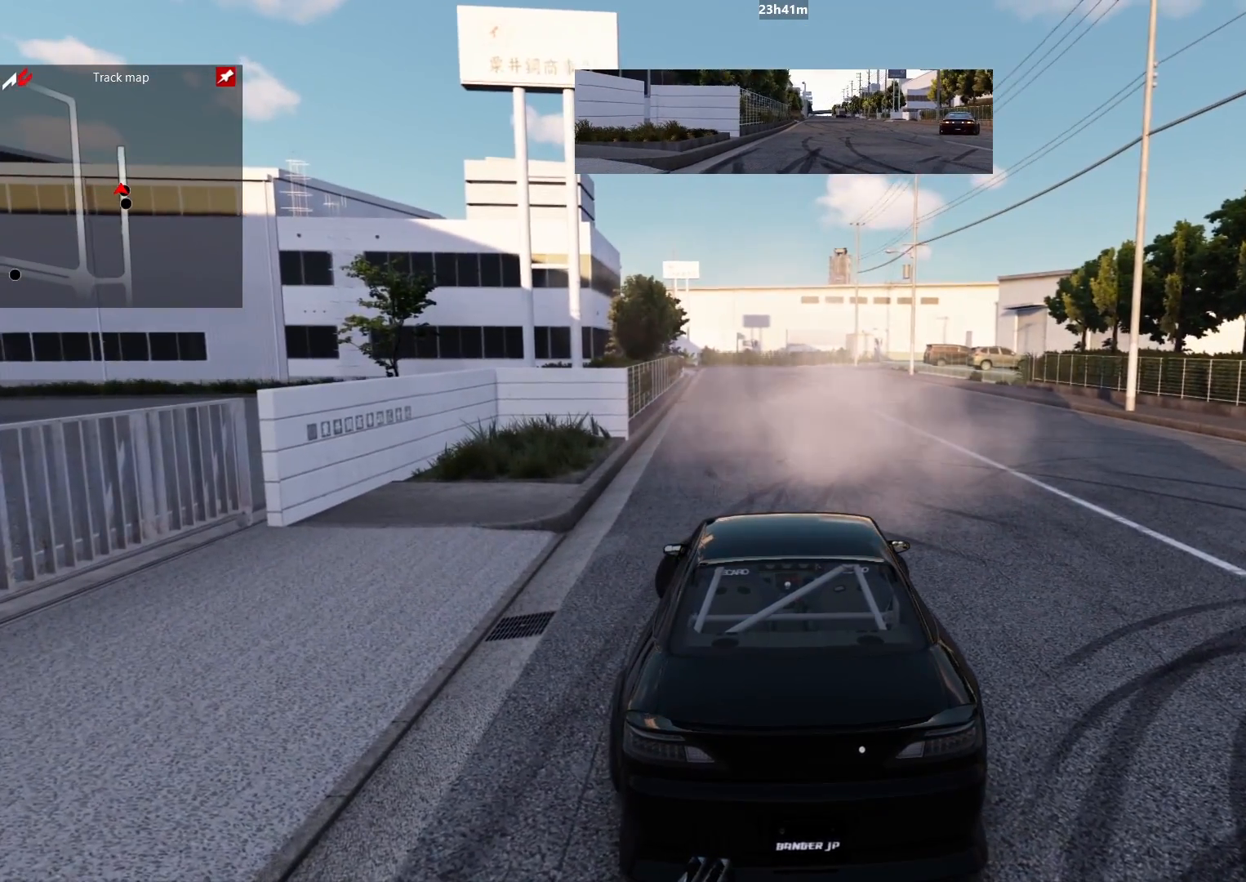
{"buttons": ["Y", "R2"], "left_stick": "up-right", "right_stick": "center", "events": [[483, "Y", "down"]]}
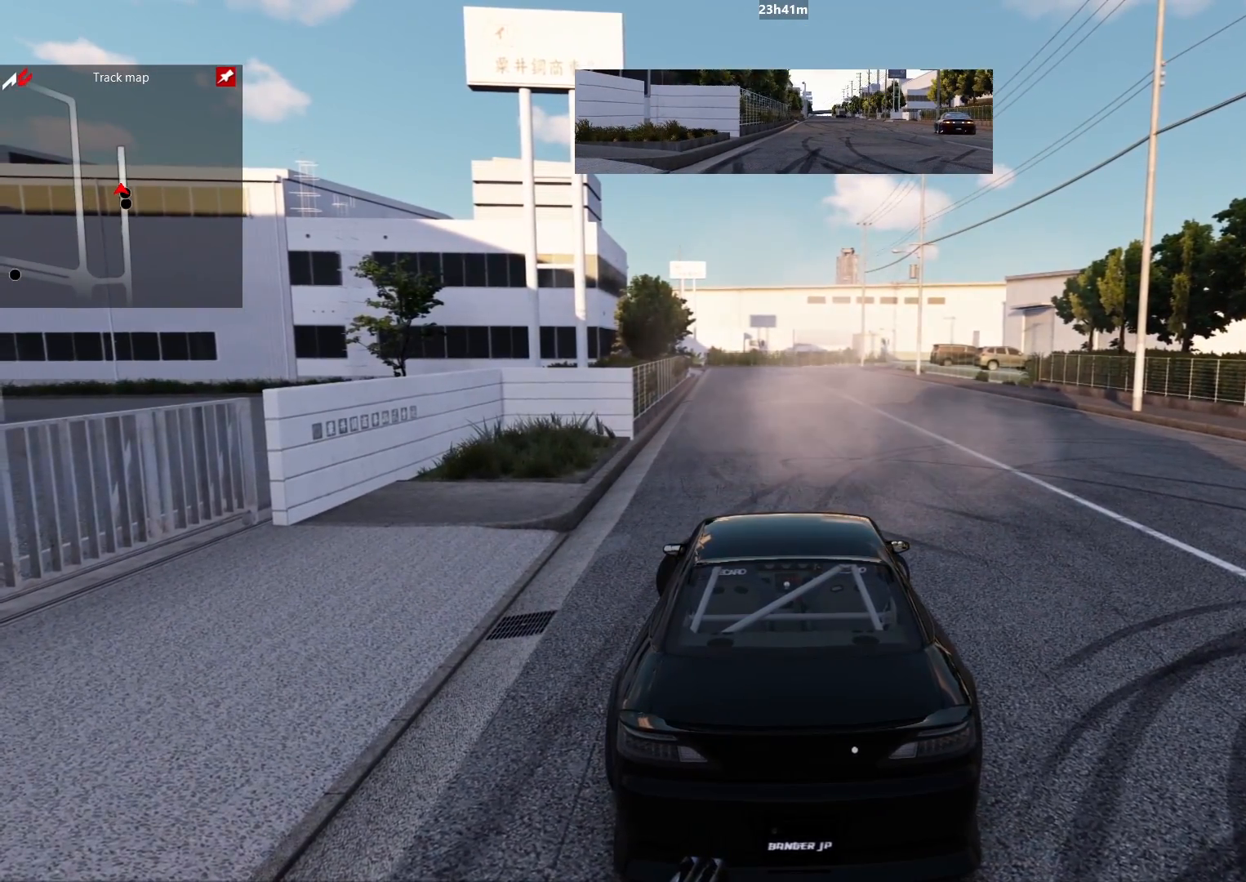
{"buttons": ["R2"], "left_stick": "up-right", "right_stick": "center", "events": [[100, "Y", "up"]]}
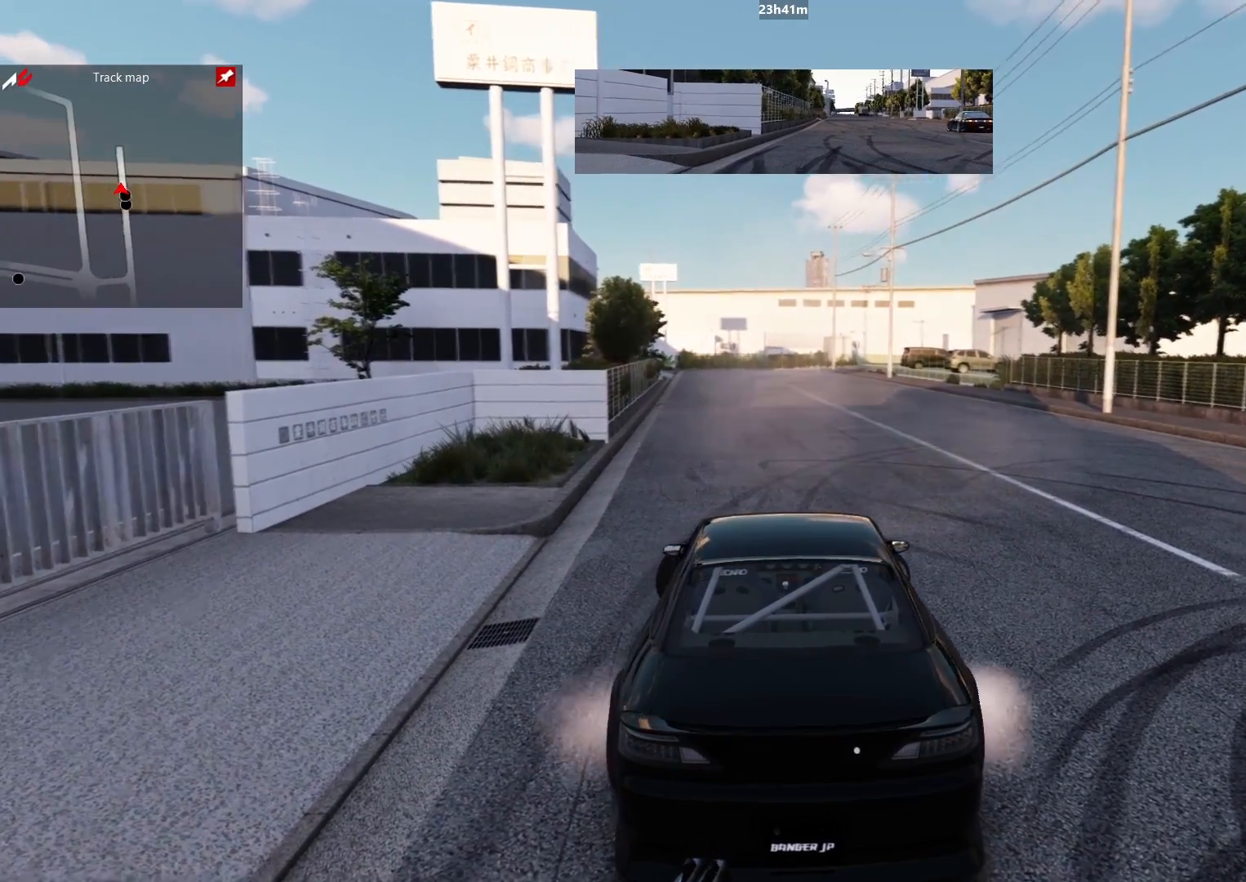
{"buttons": ["R2"], "left_stick": "up-right", "right_stick": "center", "events": []}
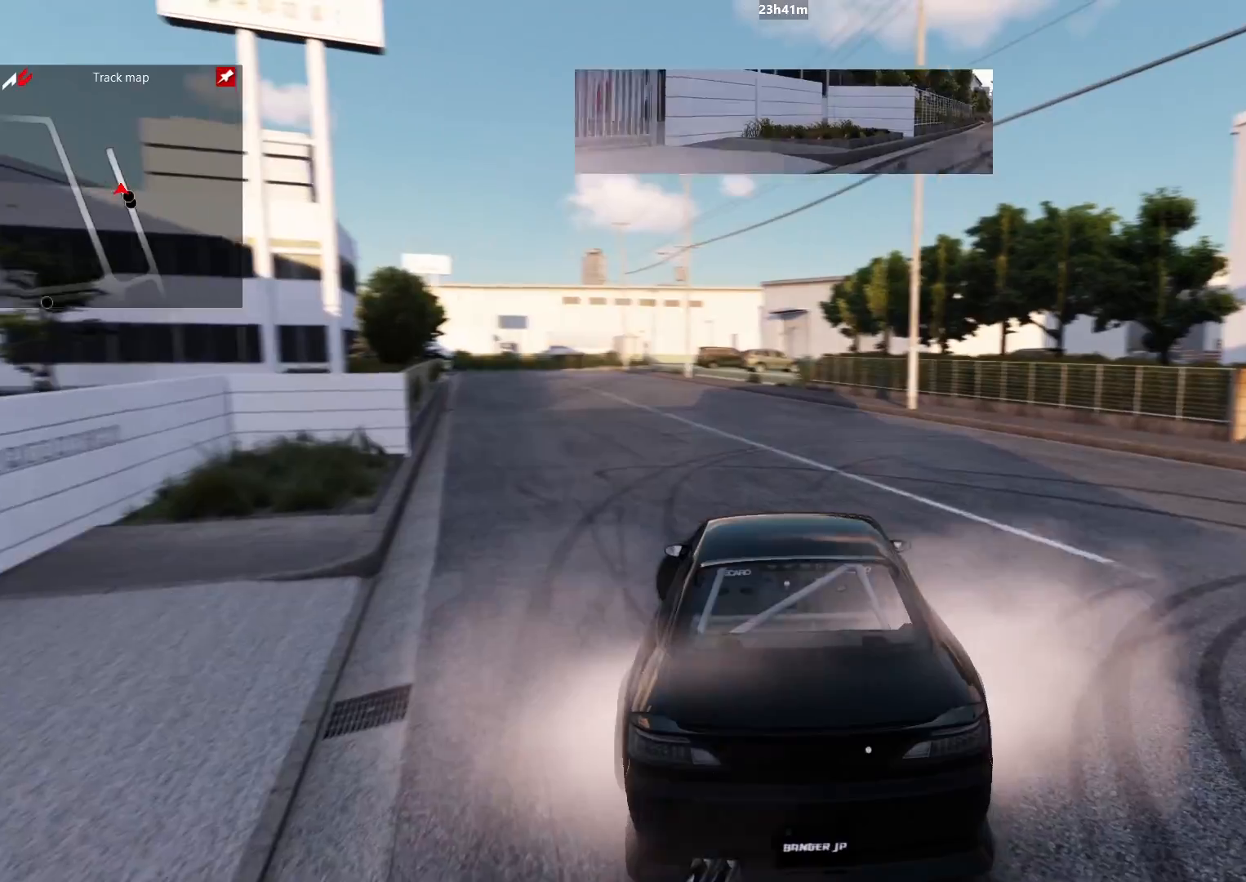
{"buttons": ["R2"], "left_stick": "up-right", "right_stick": "center", "events": [[267, "Y", "down"], [333, "Y", "up"]]}
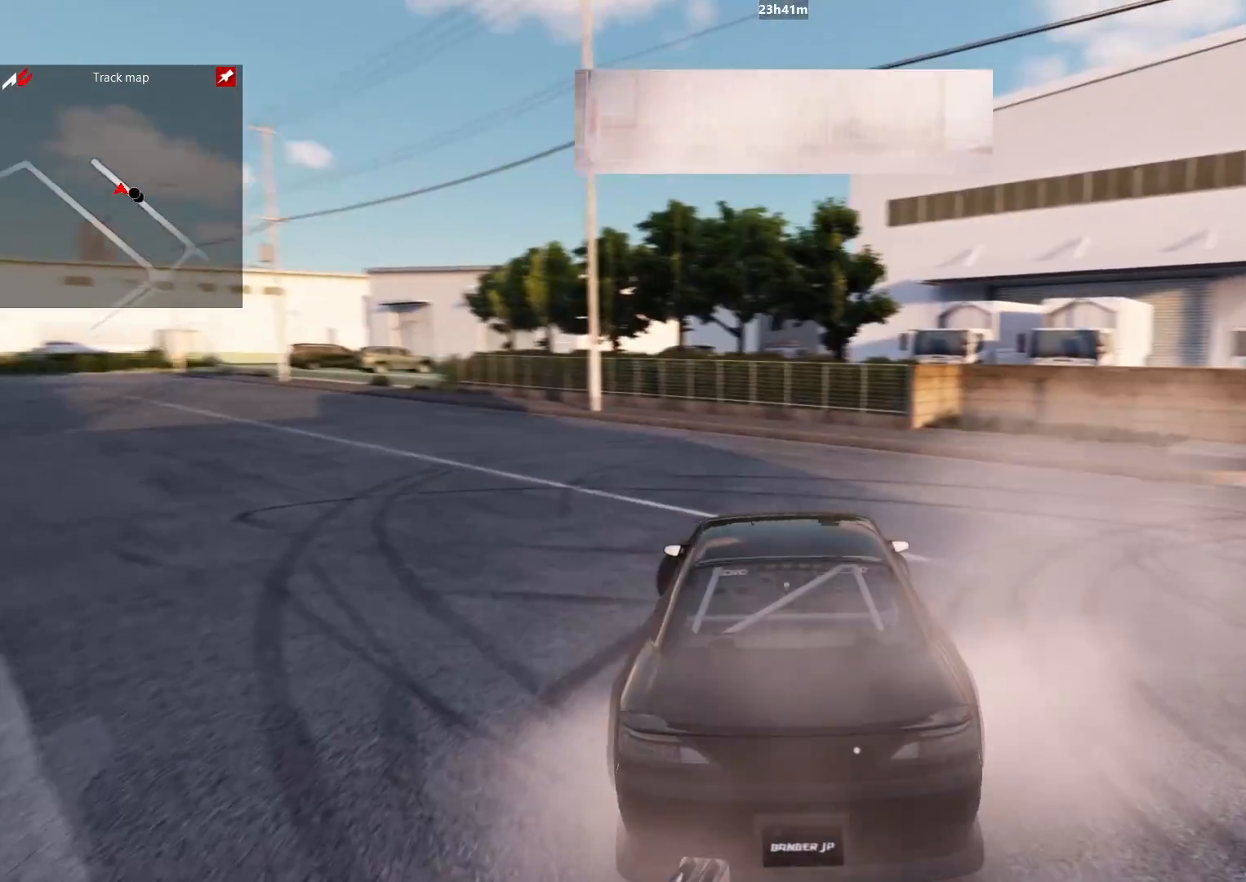
{"buttons": ["R2"], "left_stick": "up-right", "right_stick": "center", "events": [[167, "R2", "up"], [467, "R2", "down"]]}
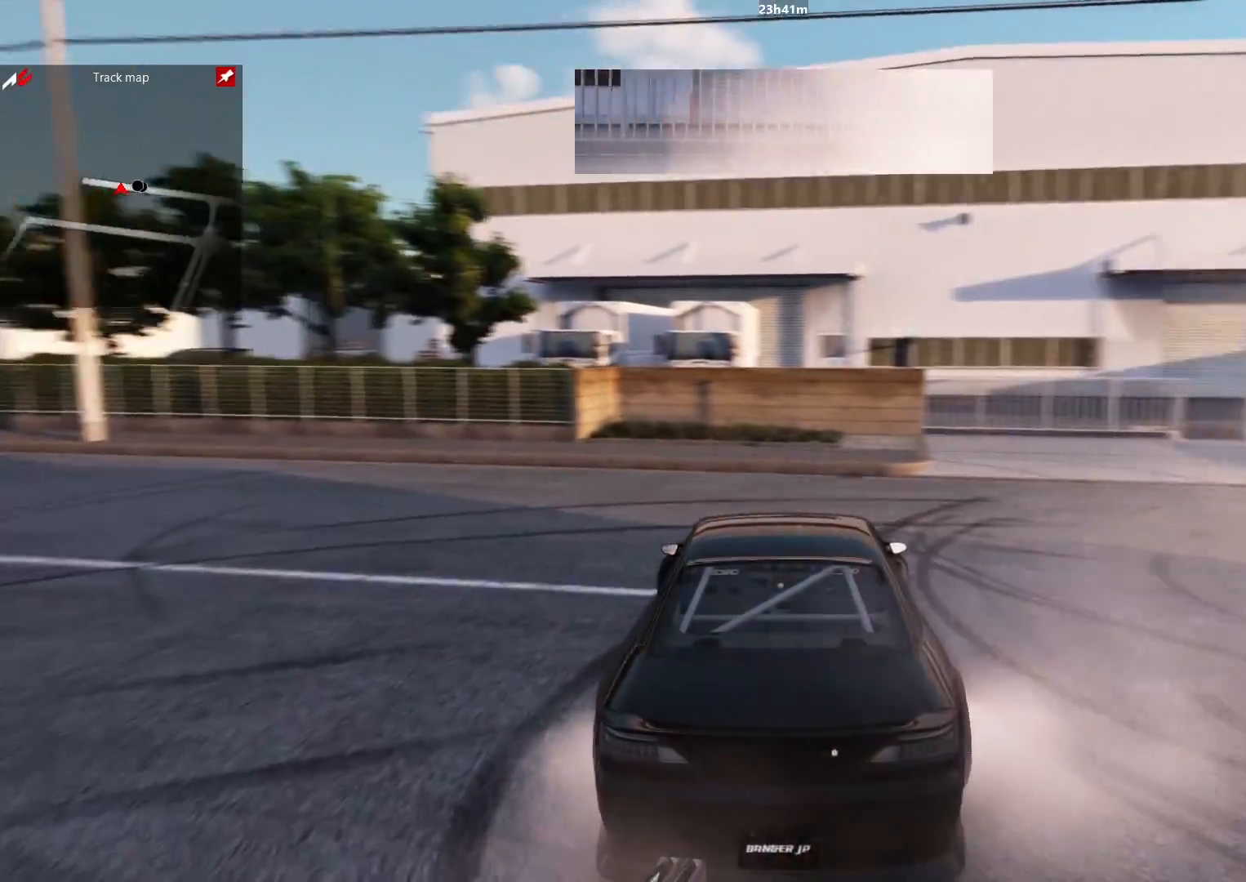
{"buttons": ["R2"], "left_stick": "up-right", "right_stick": "center", "events": []}
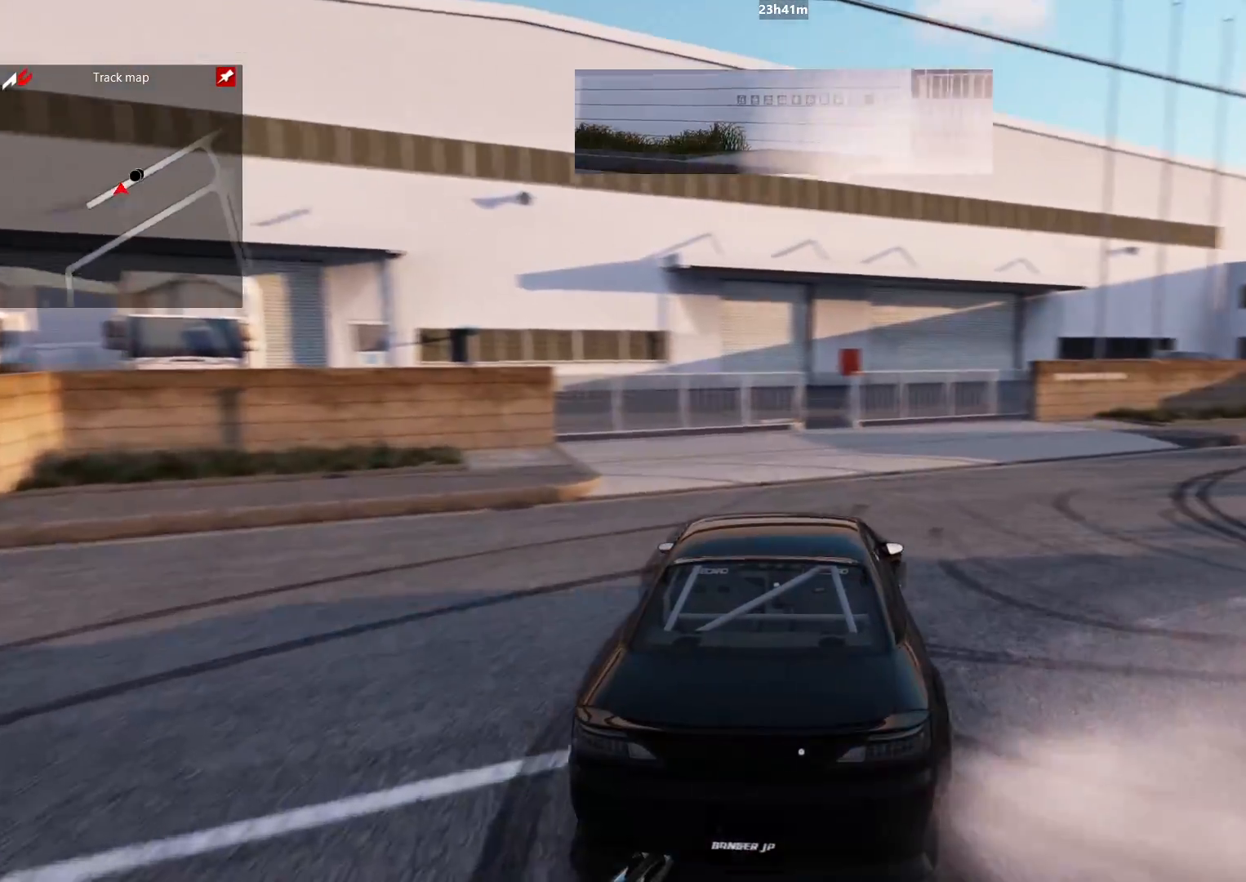
{"buttons": ["R2"], "left_stick": "up-right", "right_stick": "center", "events": []}
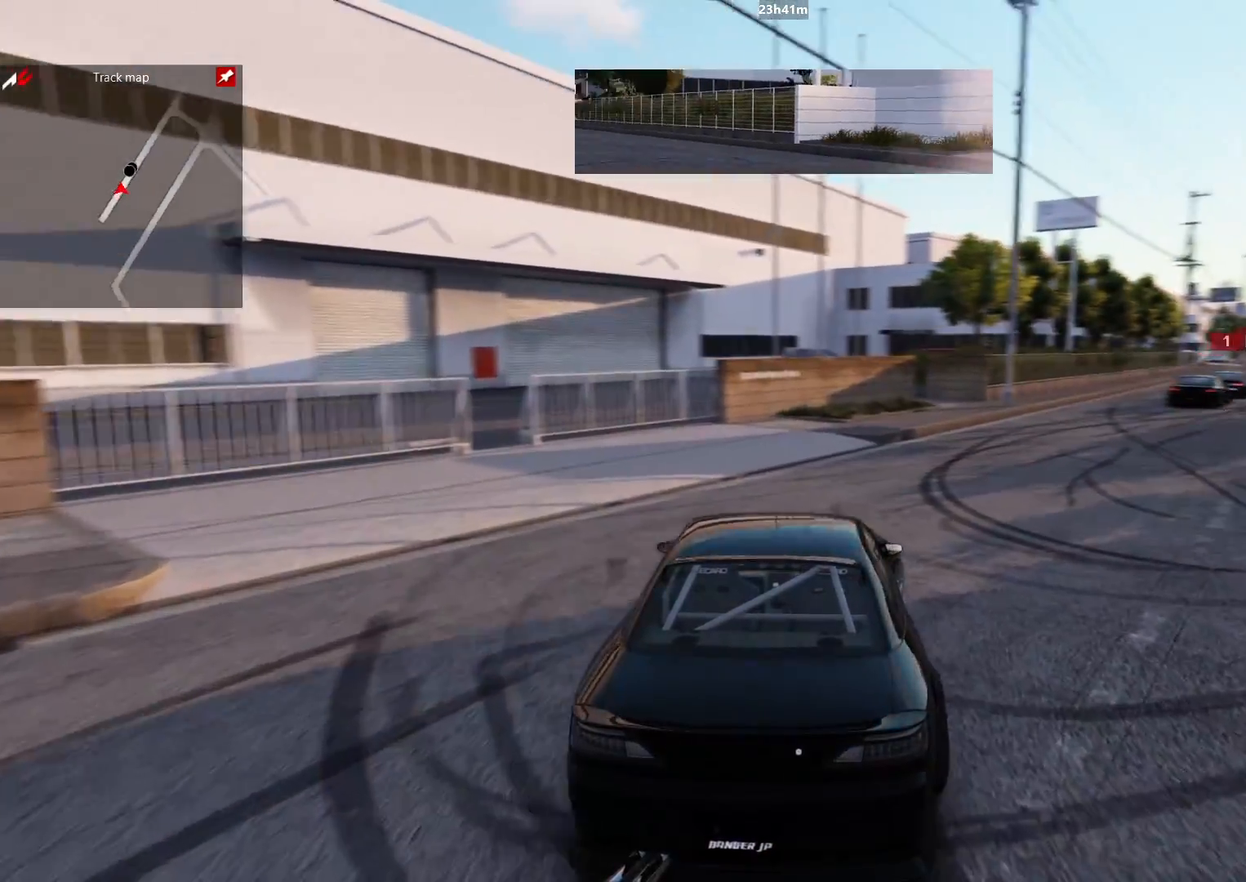
{"buttons": ["R2"], "left_stick": "up-right", "right_stick": "center", "events": []}